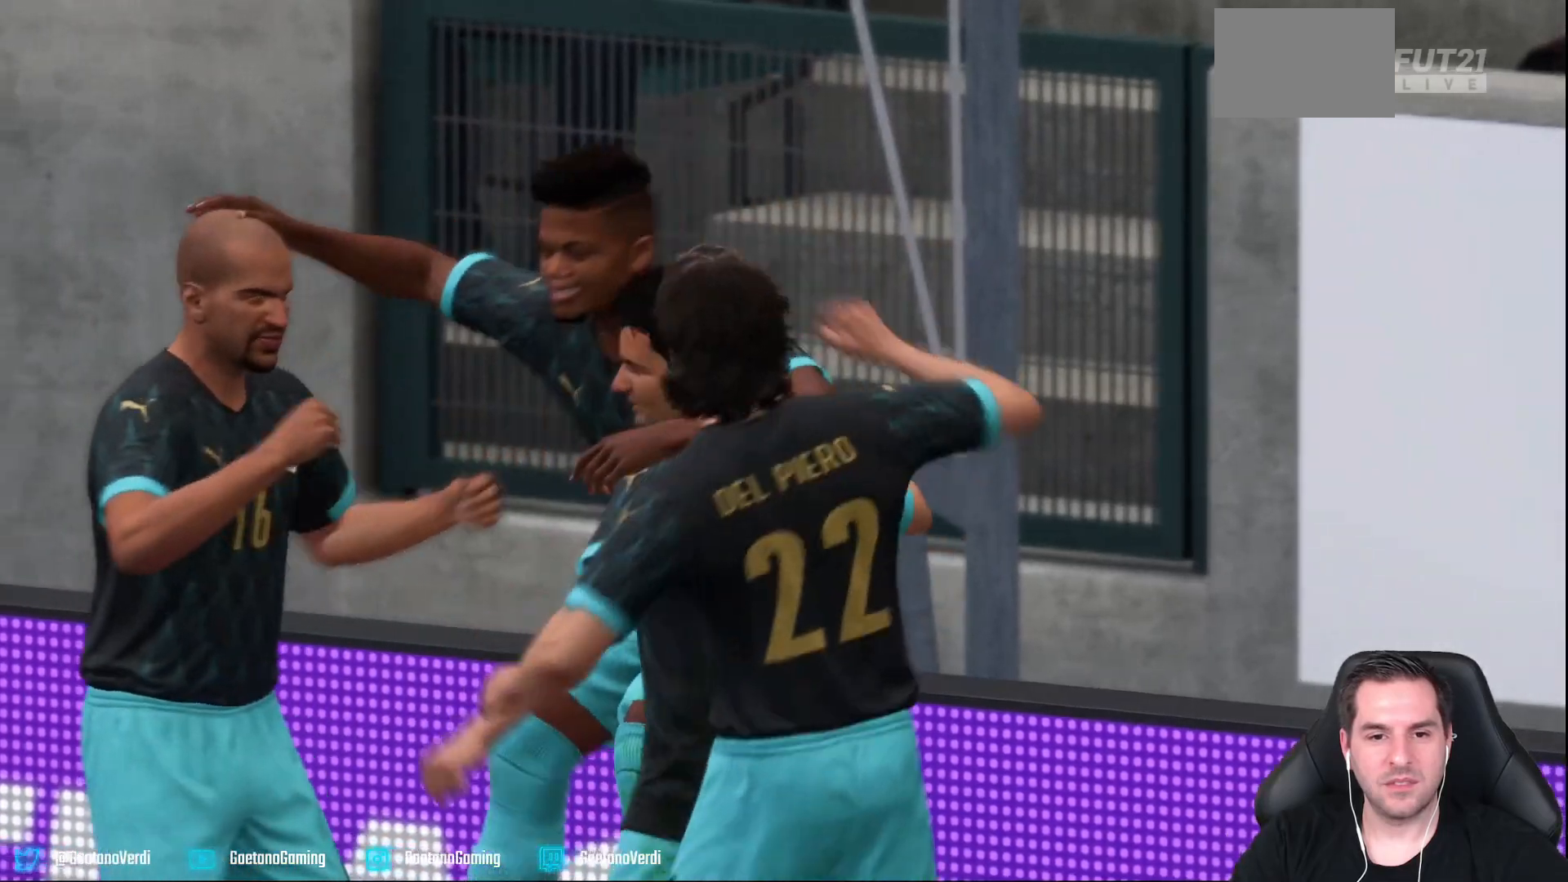
Gameplay with a controller (PlayStation layout); each line is a JSON object with the inputs held at the frame after it. "events" lists button and stick changes between this image and that frame as [ms after this image, input, new state], when the widget could be followed in between. Not read: L3 R3 SQUARE.
{"buttons": ["R2"], "left_stick": "right", "right_stick": "center", "events": [[17, "R2", "down"], [17, "left_stick", "right"]]}
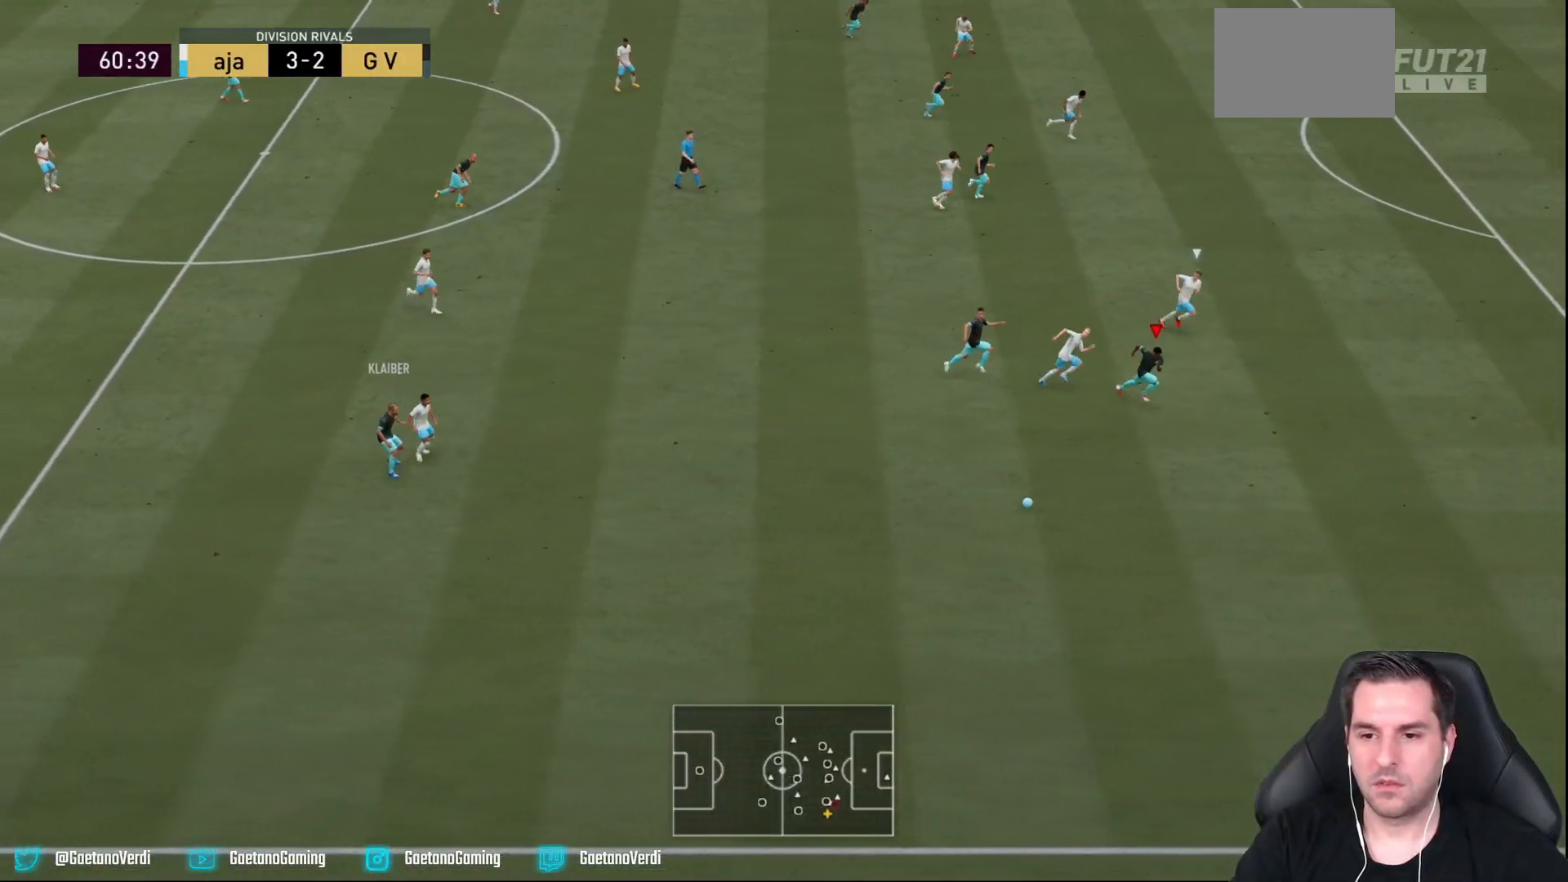
{"buttons": ["R2"], "left_stick": "right", "right_stick": "center", "events": []}
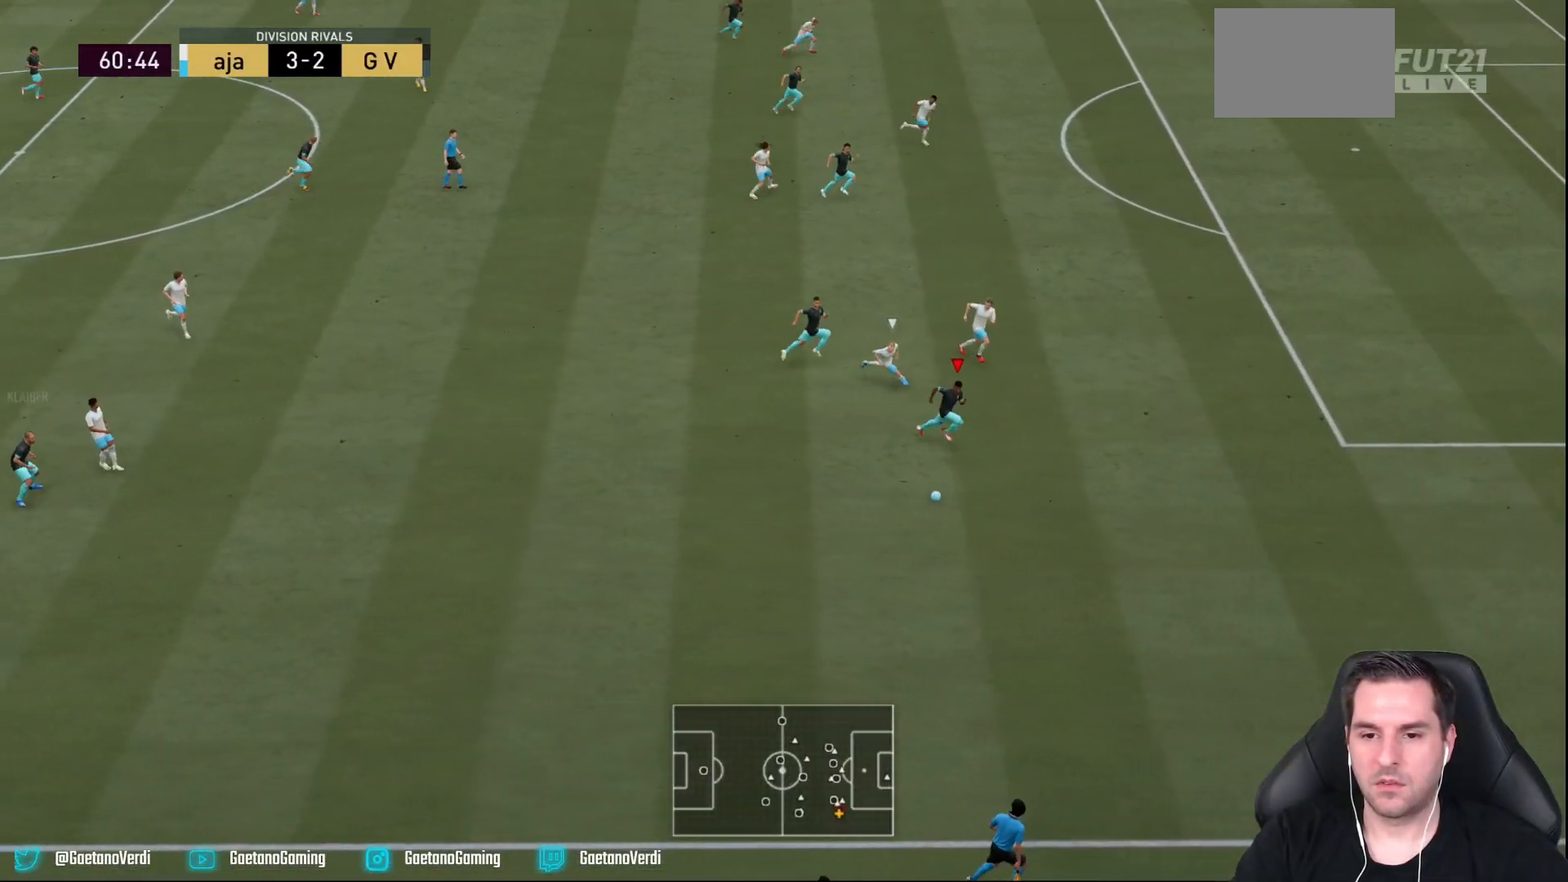
{"buttons": ["R2"], "left_stick": "right", "right_stick": "center", "events": []}
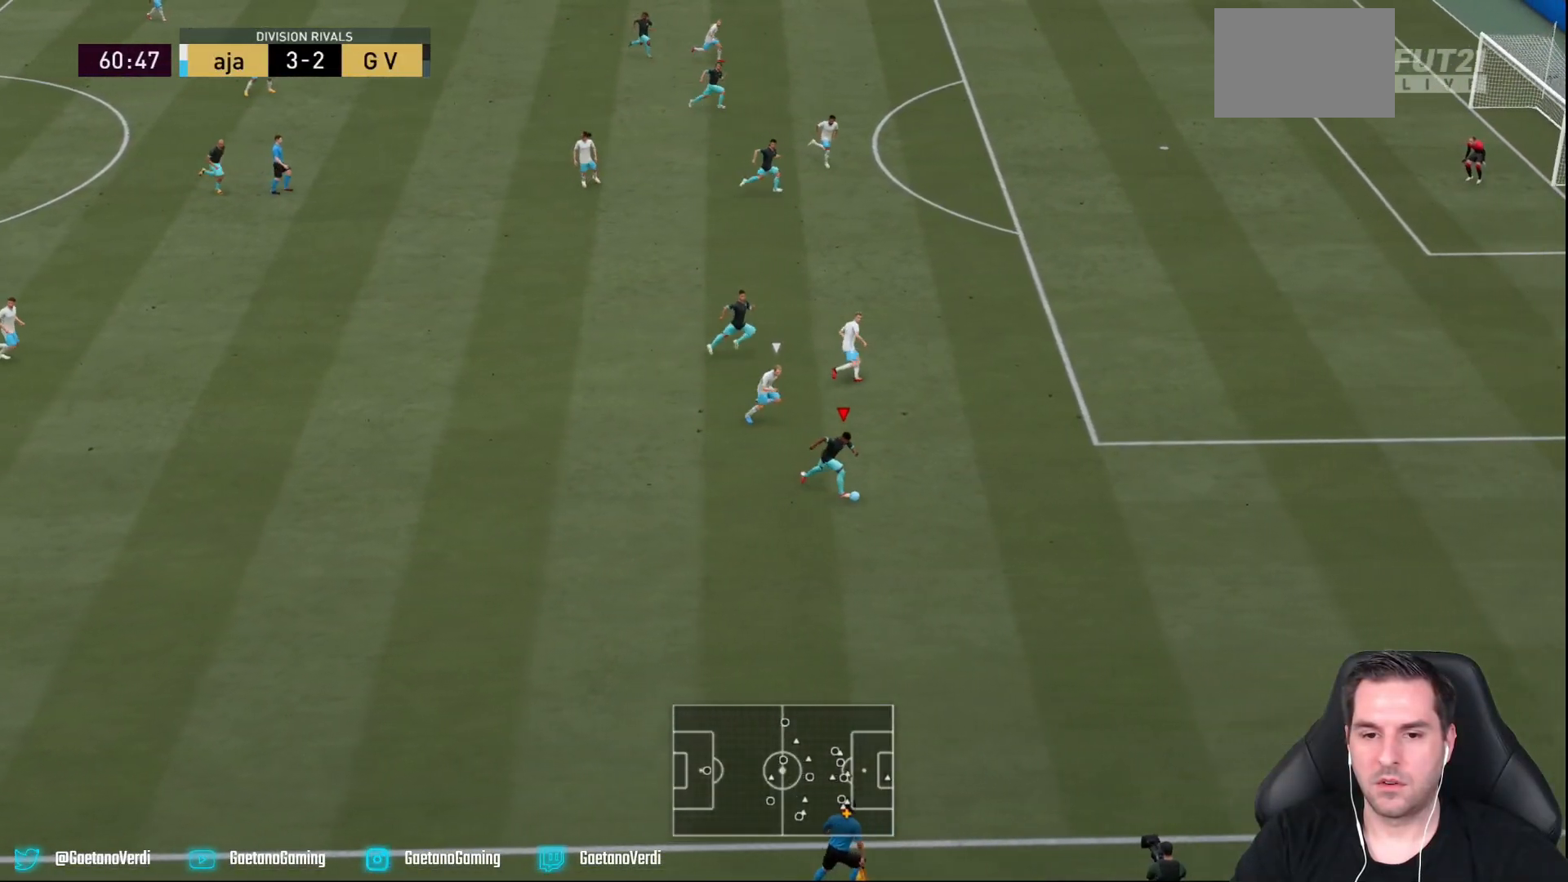
{"buttons": ["R2"], "left_stick": "right", "right_stick": "center", "events": []}
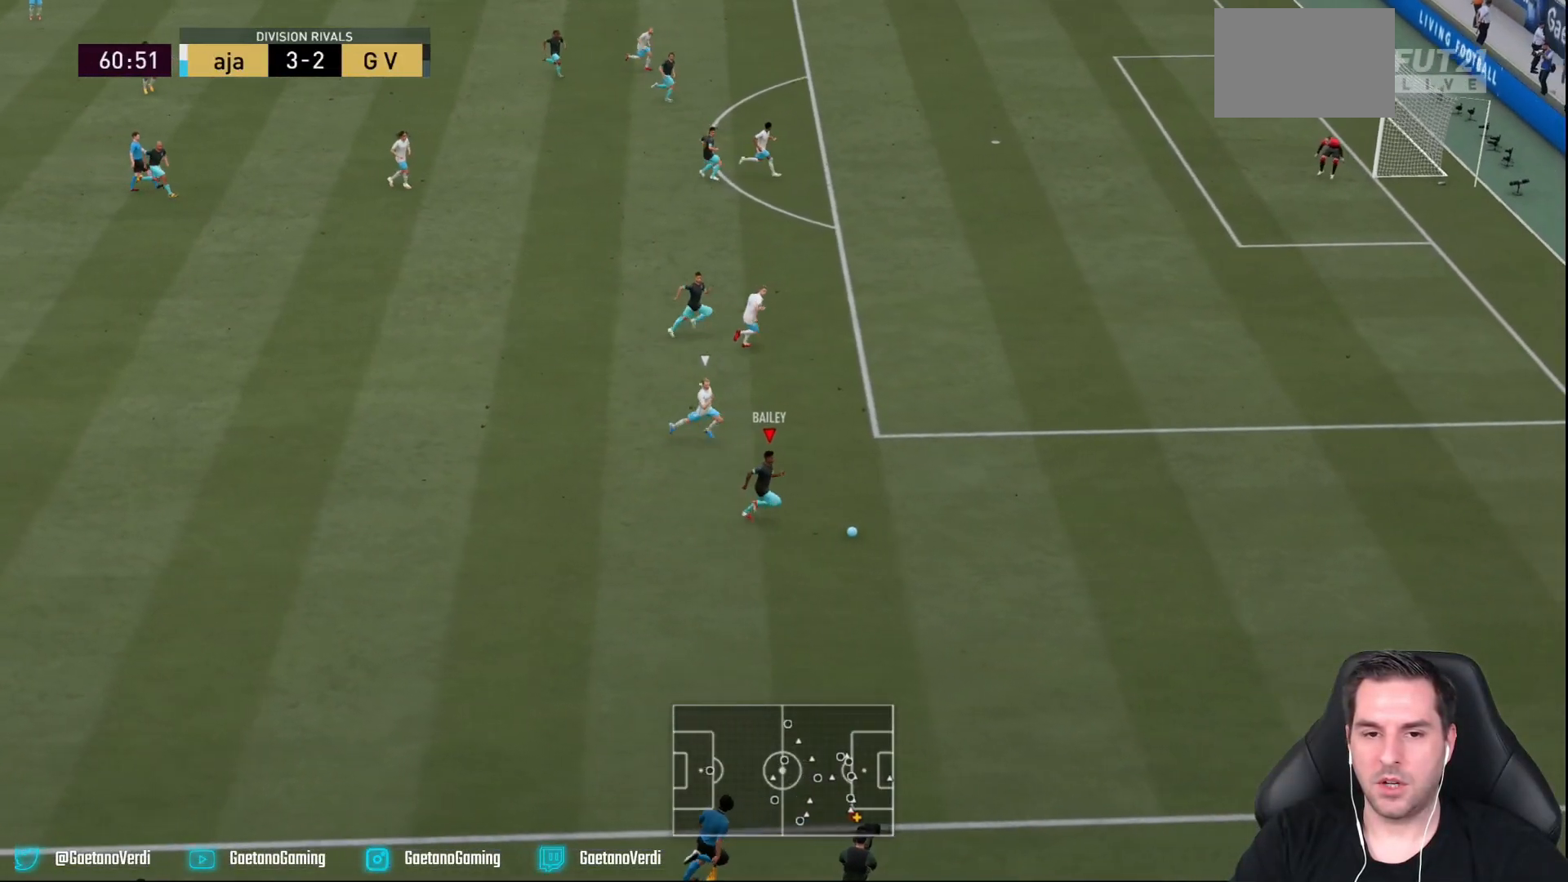
{"buttons": ["R1"], "left_stick": "up-right", "right_stick": "center", "events": [[217, "left_stick", "up-right"], [400, "R2", "up"], [500, "R1", "down"]]}
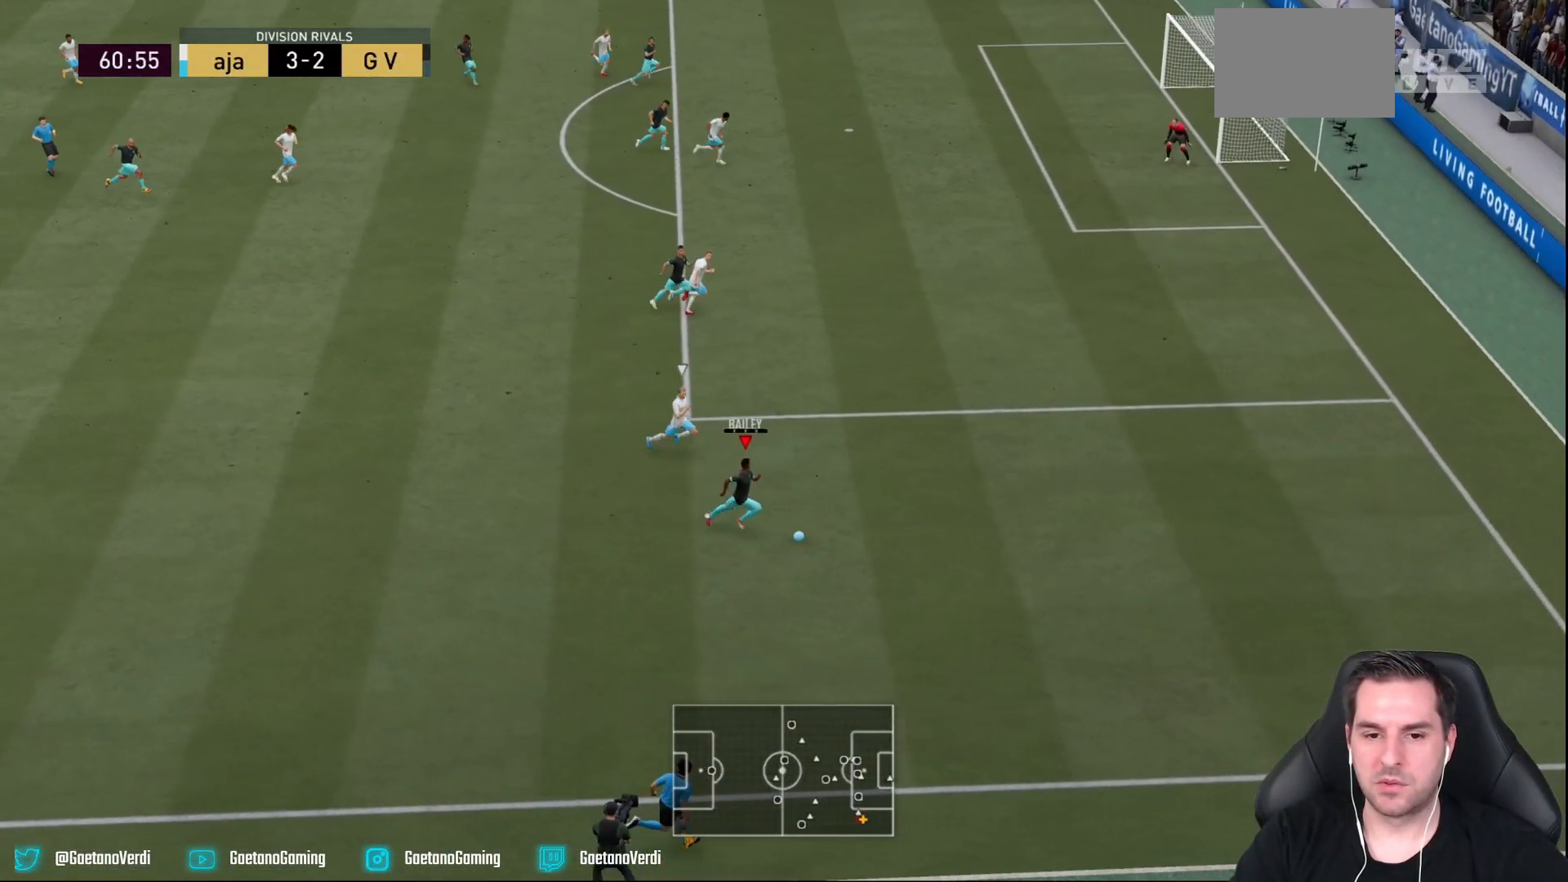
{"buttons": [], "left_stick": "up-right", "right_stick": "center", "events": [[200, "R1", "up"]]}
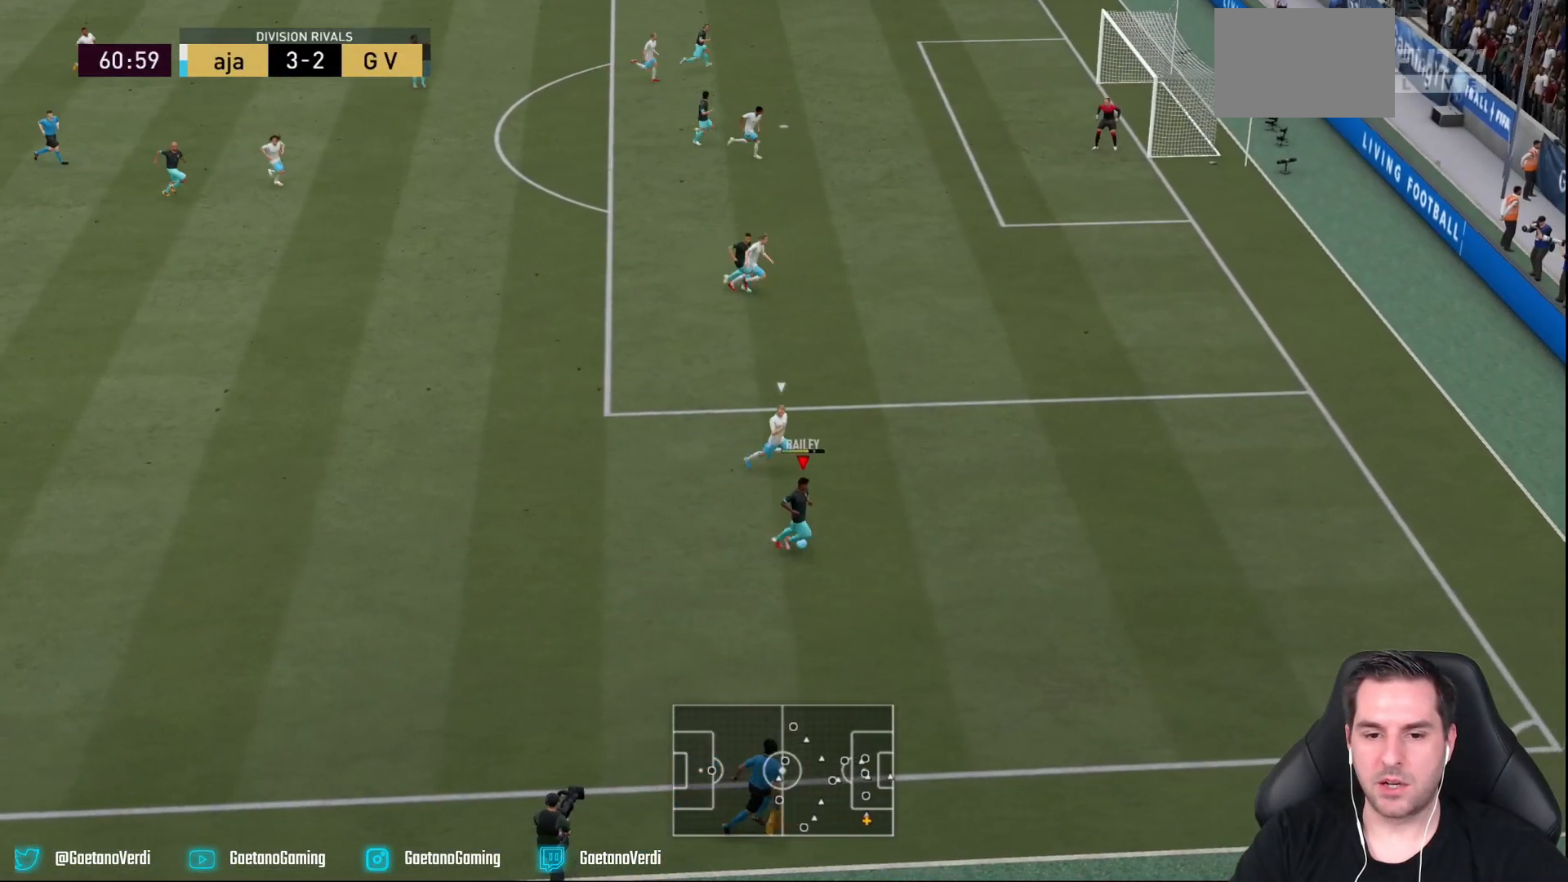
{"buttons": [], "left_stick": "up-right", "right_stick": "down-right", "events": [[383, "right_stick", "down-right"]]}
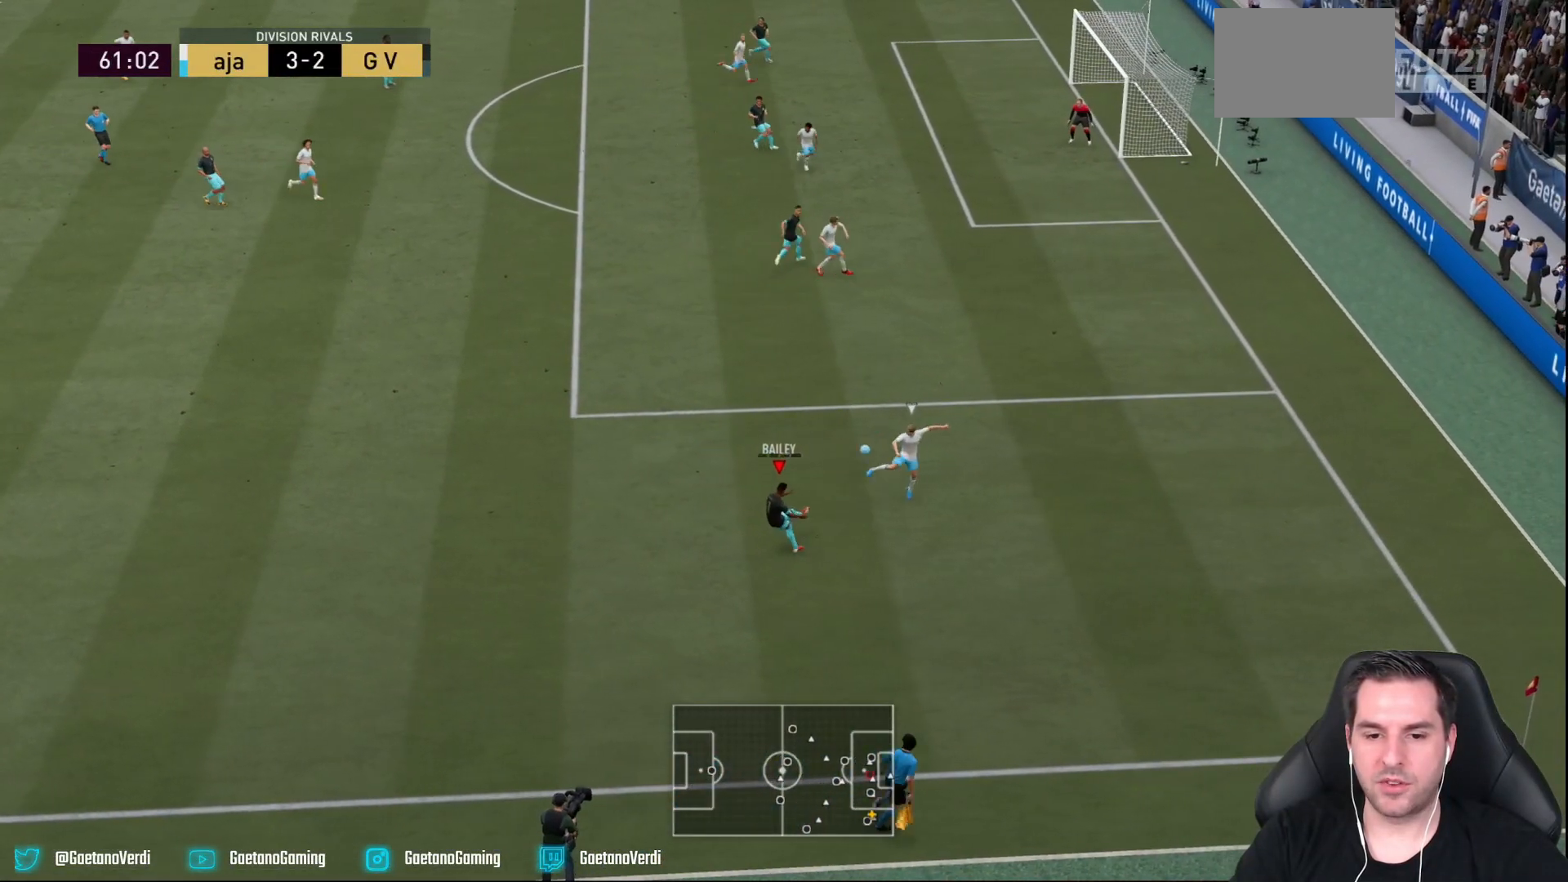
{"buttons": [], "left_stick": "right", "right_stick": "center", "events": [[100, "right_stick", "down-left"], [167, "right_stick", "center"], [350, "left_stick", "right"]]}